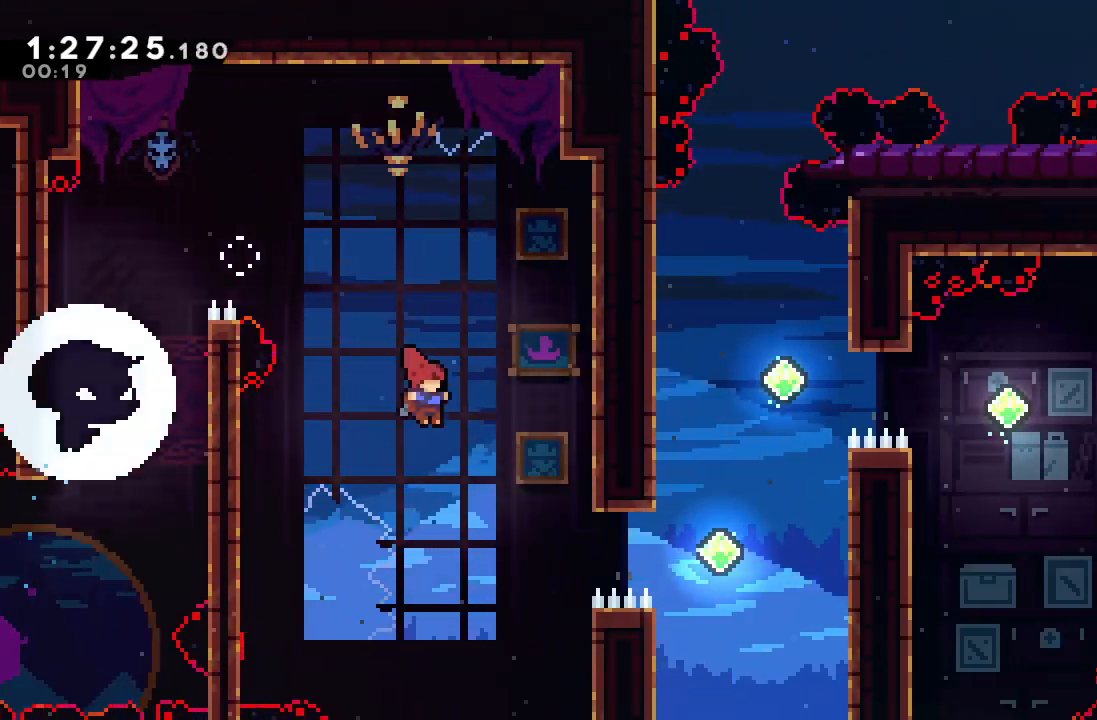
Gameplay with a controller (PlayStation layout); each line is a JSON object with the inputs held at the frame after it. "events" lists button and stick changes between this image and that frame as [ms after this image, input, new state], when the widget could be followed in between. Not read: L3 R3.
{"buttons": ["DPAD_RIGHT"], "left_stick": "center", "right_stick": "center", "events": [[283, "CROSS", "down"], [450, "CROSS", "up"]]}
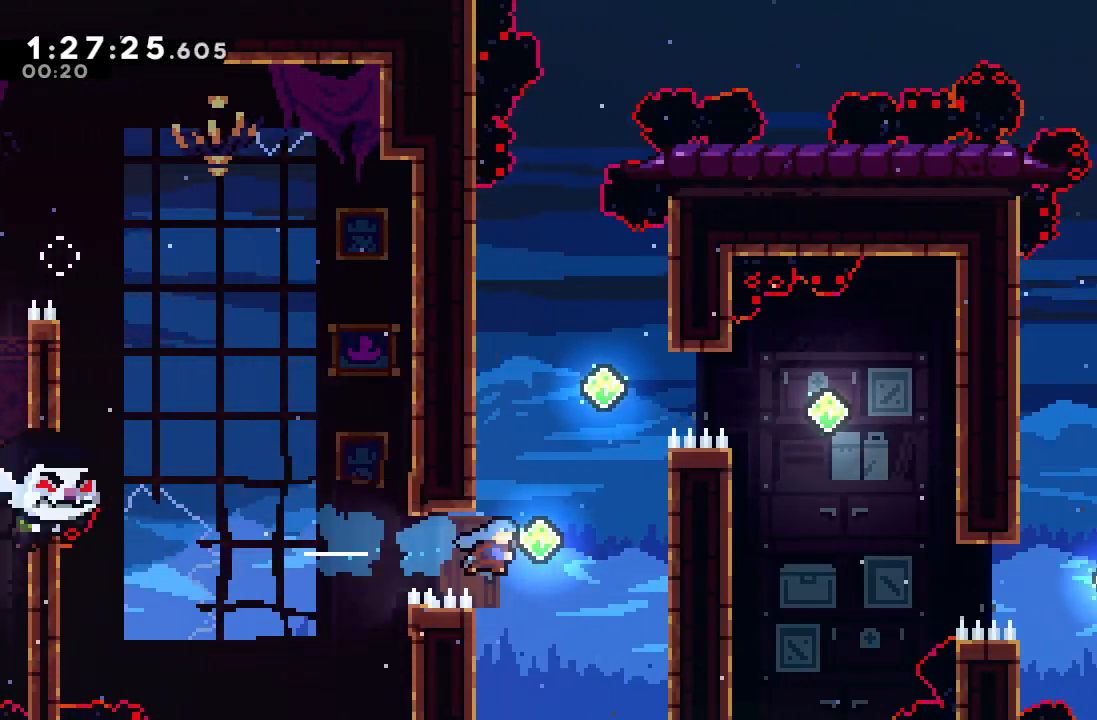
{"buttons": ["DPAD_RIGHT"], "left_stick": "center", "right_stick": "center", "events": [[117, "DPAD_UP", "down"], [133, "DPAD_RIGHT", "up"], [183, "CROSS", "down"], [267, "DPAD_UP", "up"], [300, "DPAD_RIGHT", "down"], [317, "CROSS", "up"]]}
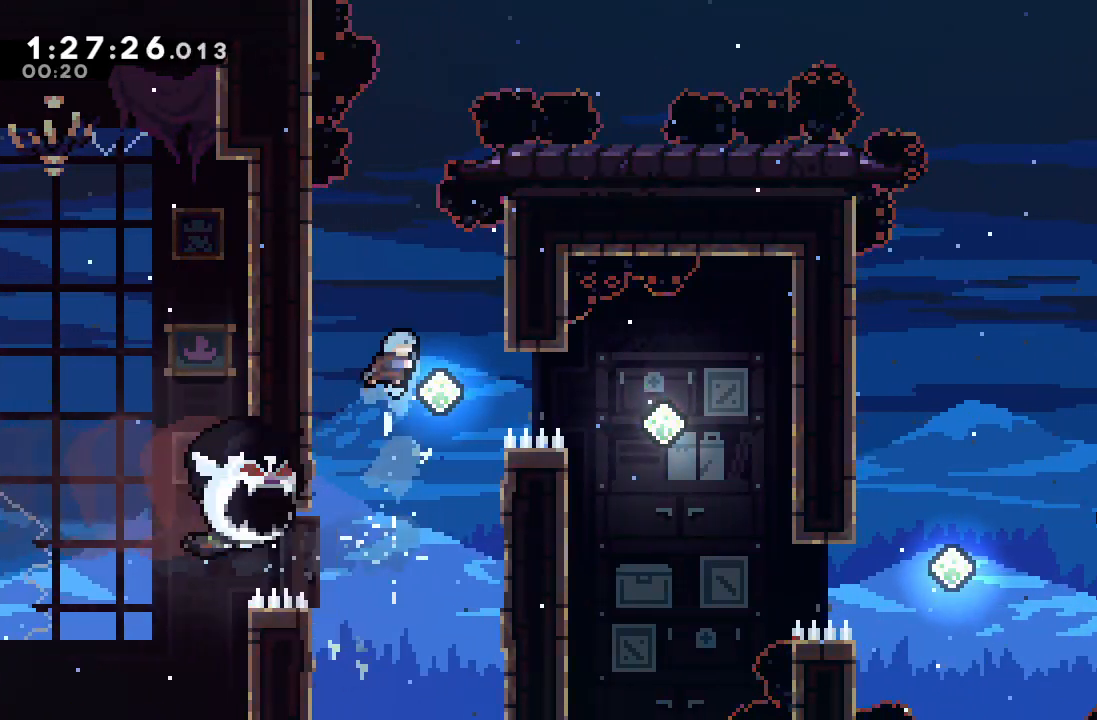
{"buttons": ["DPAD_RIGHT"], "left_stick": "center", "right_stick": "center", "events": [[50, "L1", "down"], [133, "L1", "up"], [183, "L1", "down"], [267, "L1", "up"], [333, "L1", "down"], [433, "L1", "up"]]}
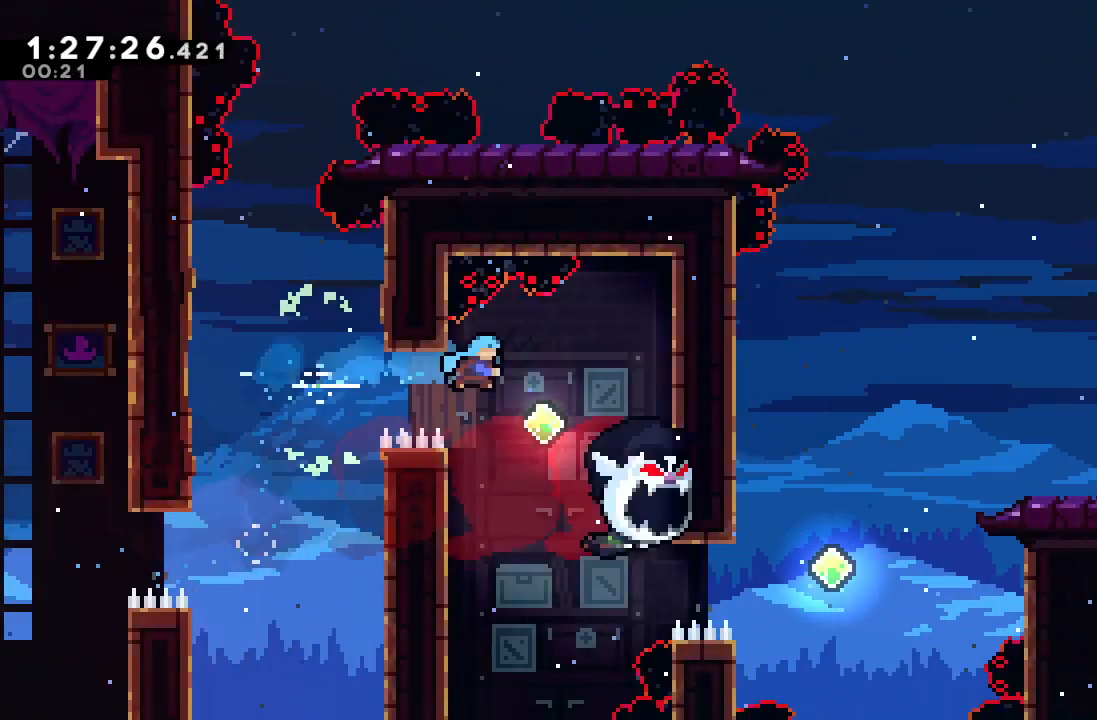
{"buttons": ["L1", "DPAD_RIGHT"], "left_stick": "center", "right_stick": "center", "events": [[450, "L1", "down"]]}
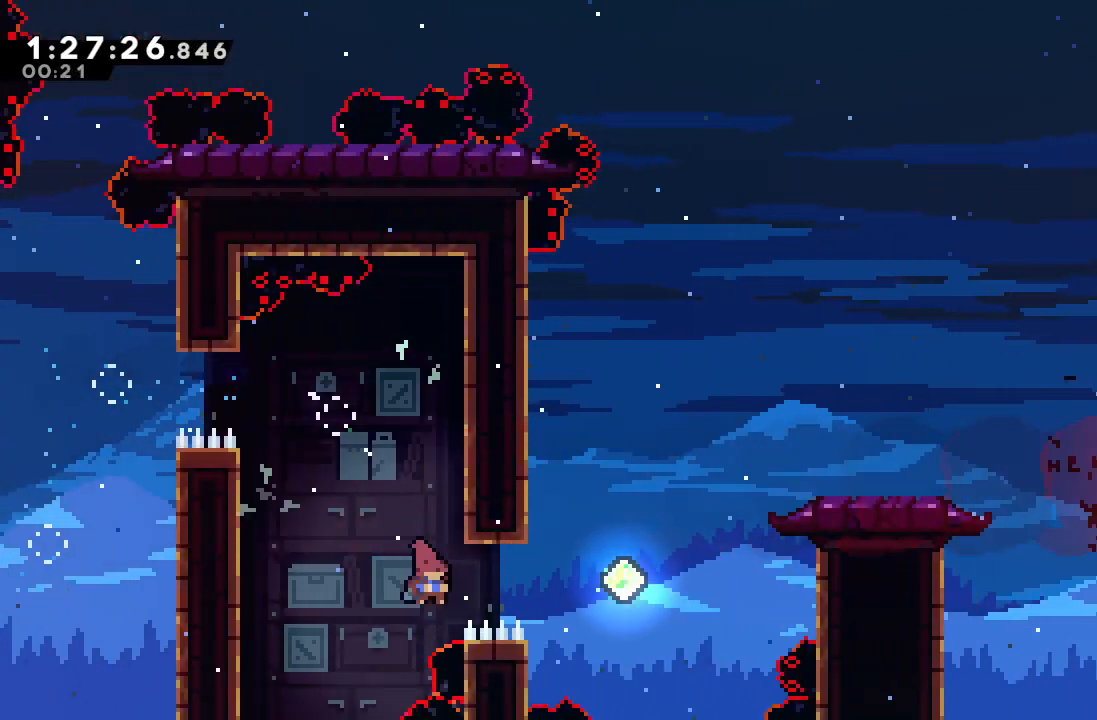
{"buttons": ["R1", "DPAD_RIGHT"], "left_stick": "center", "right_stick": "center", "events": [[100, "L1", "up"], [200, "DPAD_UP", "down"], [217, "CROSS", "down"], [333, "R1", "down"], [367, "DPAD_UP", "up"], [383, "CROSS", "up"]]}